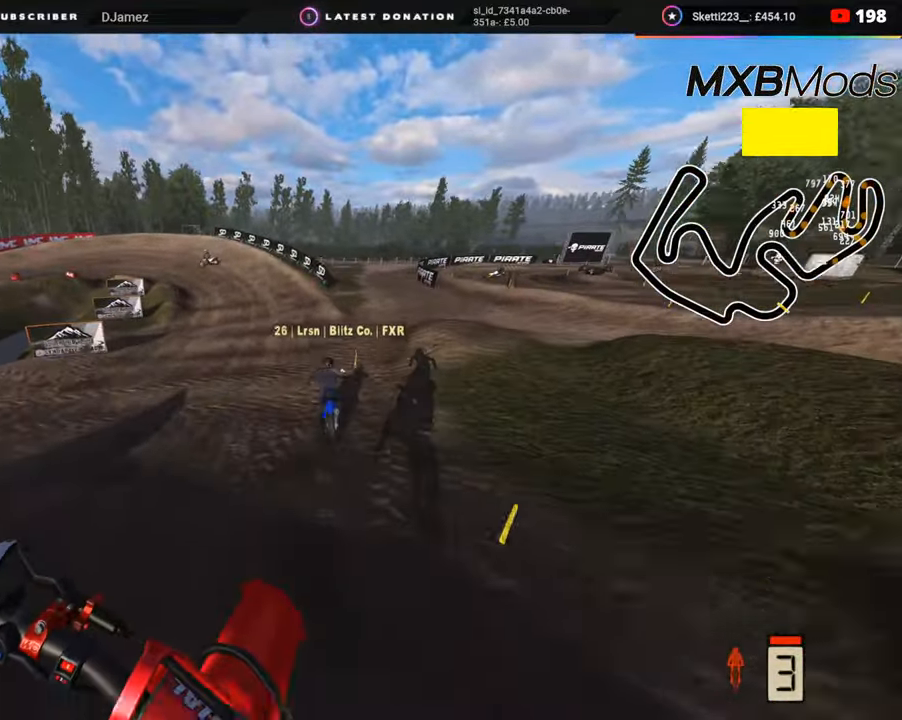
Gameplay with a controller (PlayStation layout); each line is a JSON object with the inputs held at the frame after it. "events" lists button and stick changes between this image and that frame as [ms after this image, input, new state], when the widget could be followed in between. Not read: L1.
{"buttons": ["R2"], "left_stick": "down-left", "right_stick": "down-left", "events": [[83, "R3", "down"], [83, "left_stick", "down-left"], [200, "right_stick", "down"], [433, "right_stick", "down-left"], [483, "R3", "up"]]}
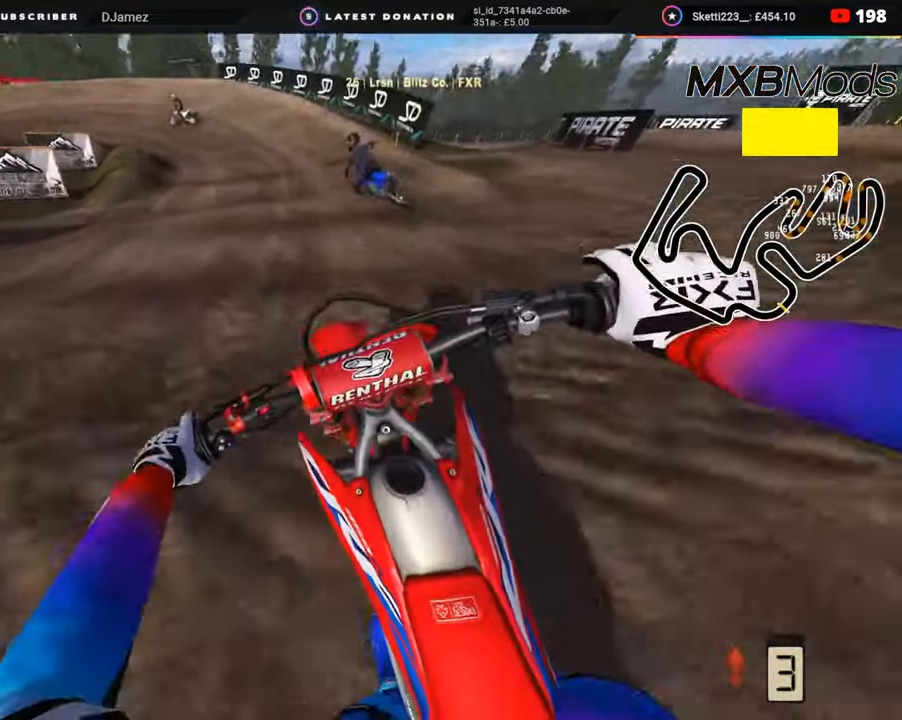
{"buttons": ["R2"], "left_stick": "down-left", "right_stick": "down-left", "events": []}
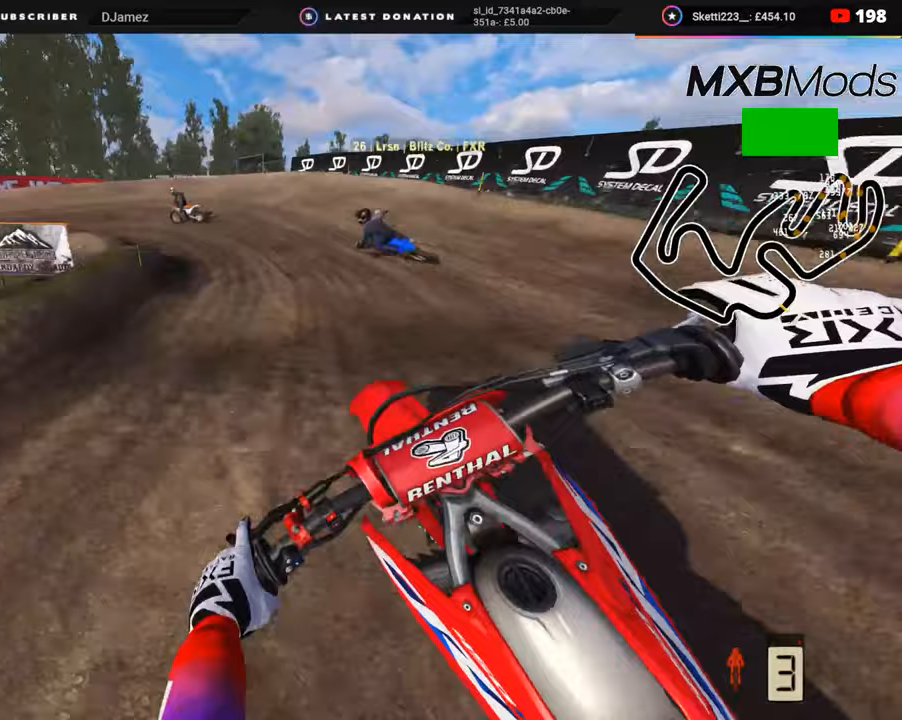
{"buttons": ["R3"], "left_stick": "down-left", "right_stick": "down", "events": [[167, "R3", "down"], [167, "right_stick", "down"], [250, "L2", "down"], [300, "R2", "up"], [400, "L2", "up"]]}
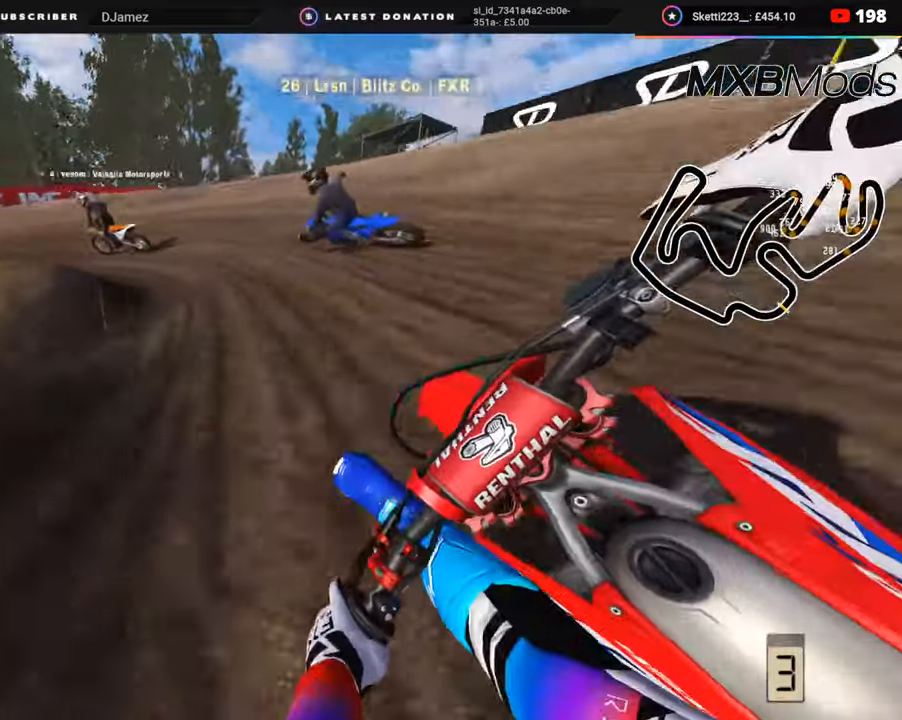
{"buttons": ["R2", "R3"], "left_stick": "down-left", "right_stick": "down-right", "events": [[33, "L2", "down"], [183, "right_stick", "down-right"], [300, "L2", "up"], [367, "R2", "down"]]}
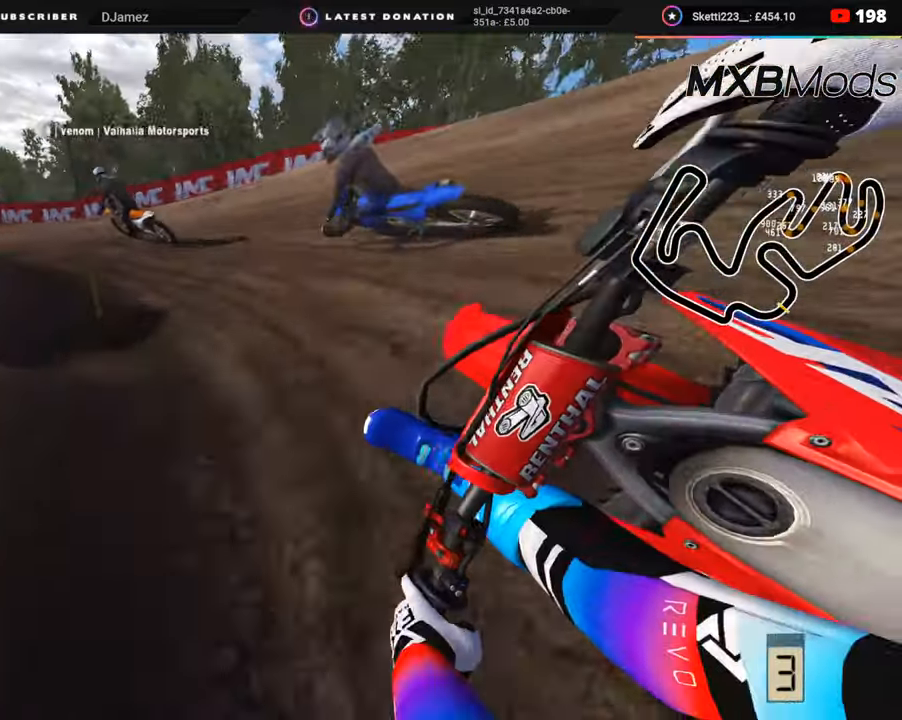
{"buttons": ["R2", "R3"], "left_stick": "down-left", "right_stick": "right", "events": [[83, "right_stick", "right"]]}
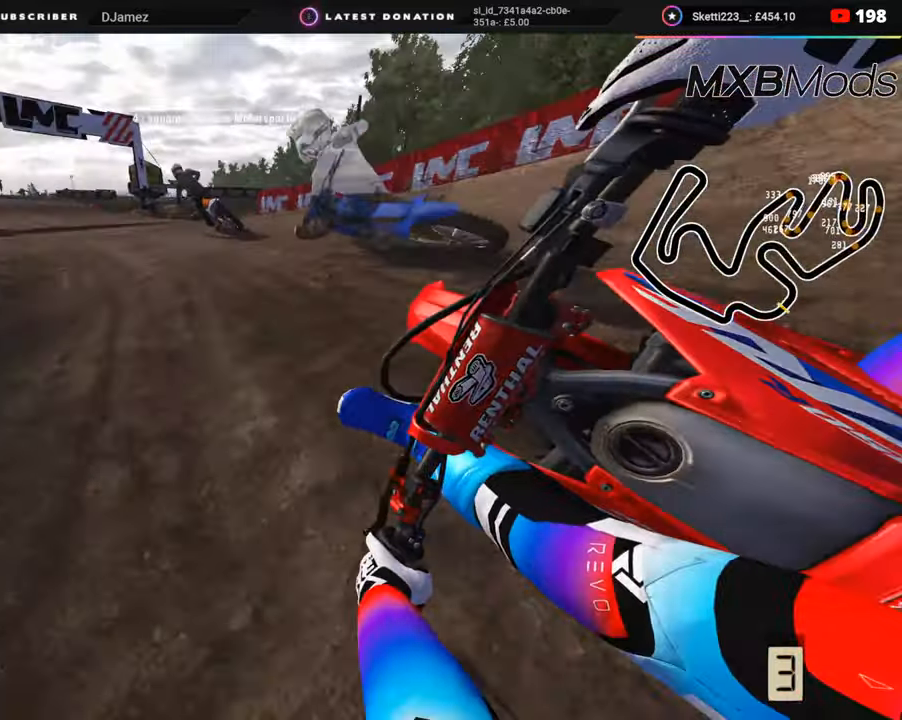
{"buttons": ["R2", "R3"], "left_stick": "down-left", "right_stick": "down", "events": [[67, "right_stick", "center"], [483, "right_stick", "down"]]}
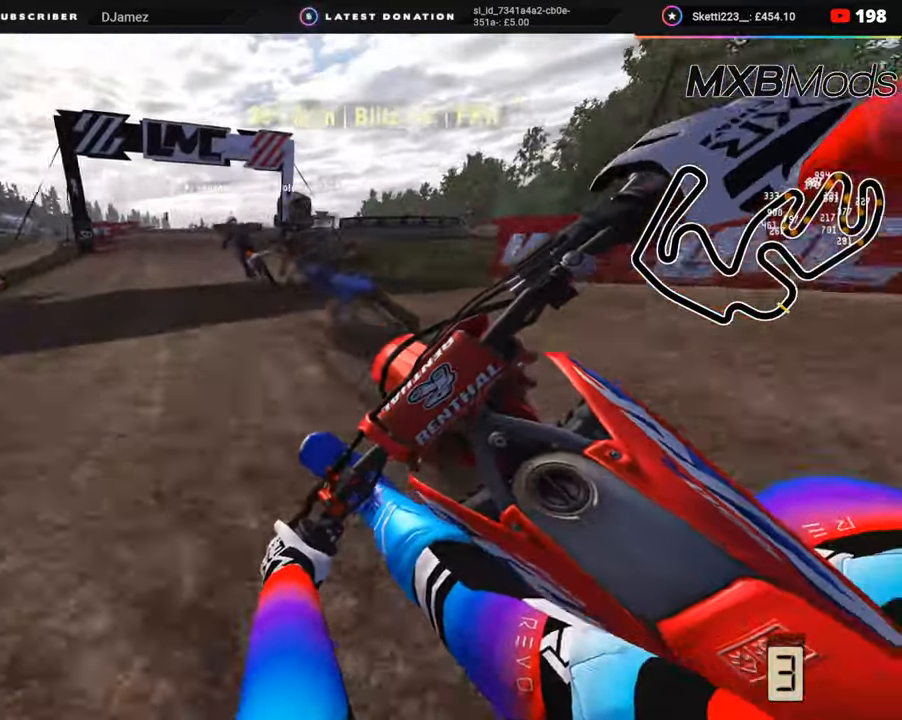
{"buttons": ["R2"], "left_stick": "down", "right_stick": "center", "events": [[50, "left_stick", "down"], [133, "R3", "up"], [400, "right_stick", "center"]]}
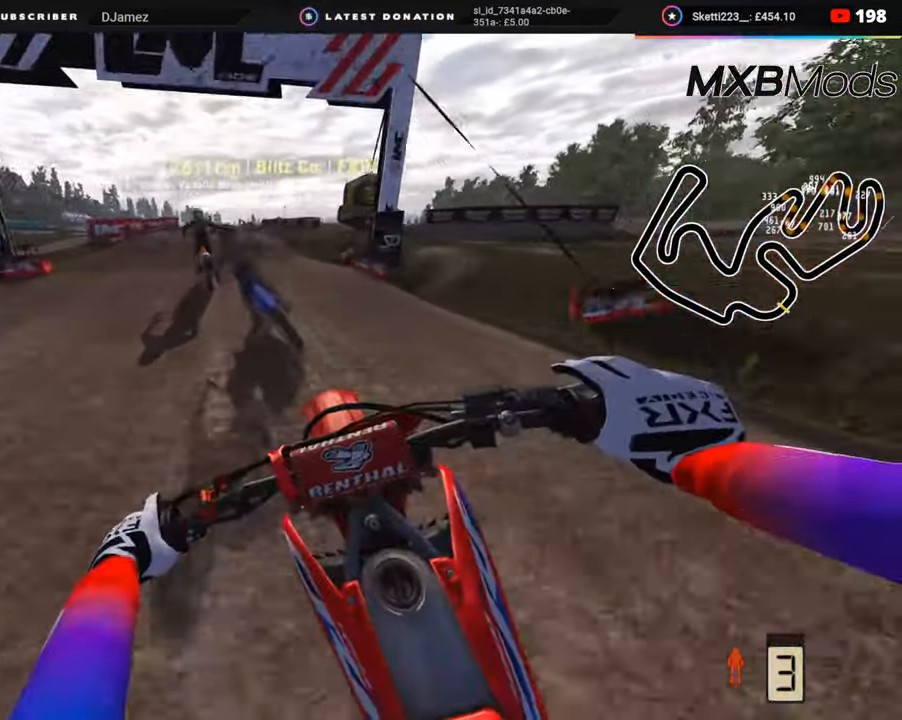
{"buttons": ["R2"], "left_stick": "down-right", "right_stick": "center", "events": [[117, "R3", "down"], [383, "left_stick", "down-right"], [433, "R3", "up"]]}
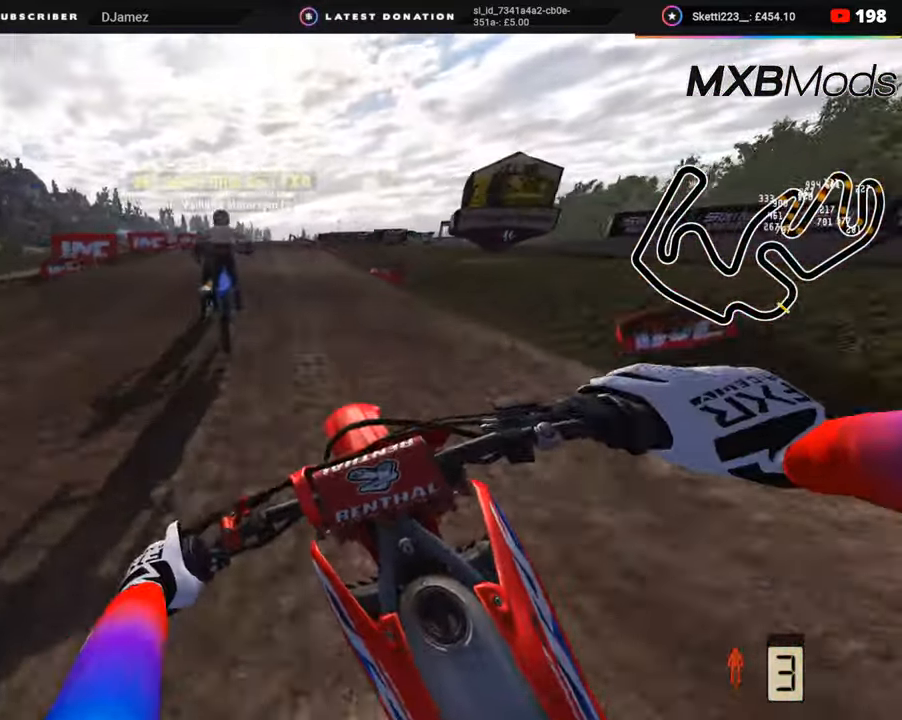
{"buttons": ["R2", "R3"], "left_stick": "right", "right_stick": "down", "events": [[17, "left_stick", "right"], [83, "right_stick", "up"], [117, "left_stick", "center"], [317, "R3", "down"], [383, "right_stick", "center"], [483, "left_stick", "right"], [500, "right_stick", "down"]]}
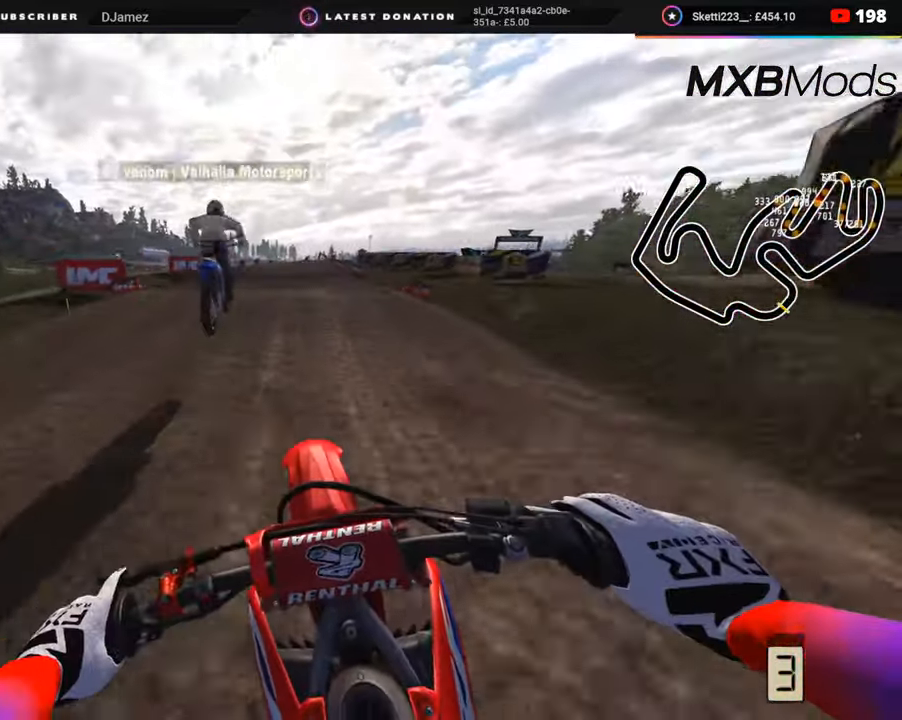
{"buttons": ["R2"], "left_stick": "right", "right_stick": "down", "events": [[217, "R3", "up"], [317, "R2", "up"], [500, "R2", "down"]]}
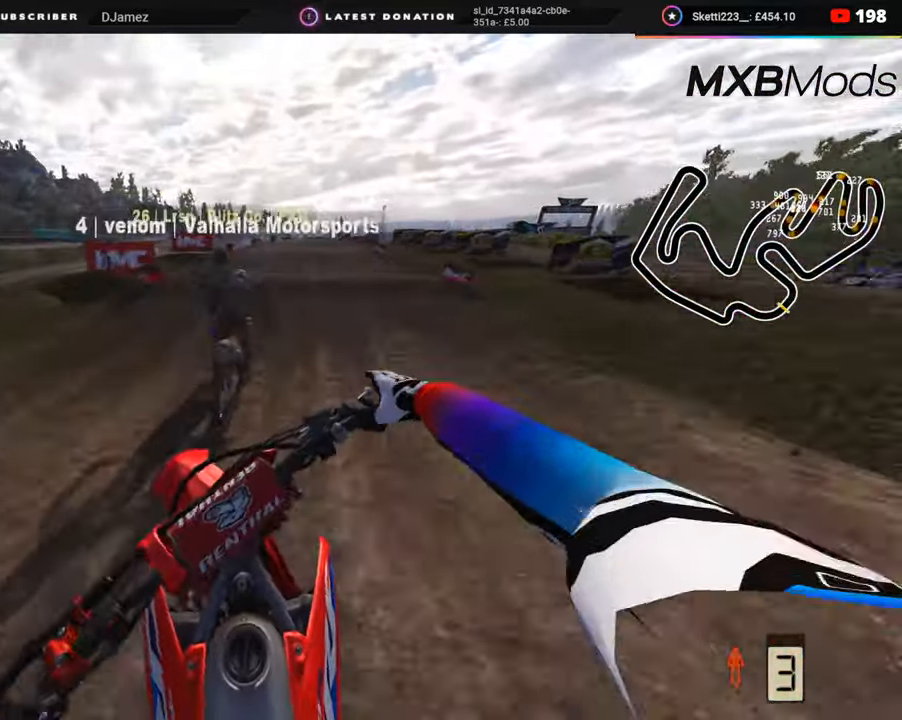
{"buttons": ["R2"], "left_stick": "up", "right_stick": "up", "events": [[50, "R1", "down"], [133, "right_stick", "center"], [183, "R1", "up"], [183, "left_stick", "center"], [333, "left_stick", "up"], [367, "right_stick", "up"]]}
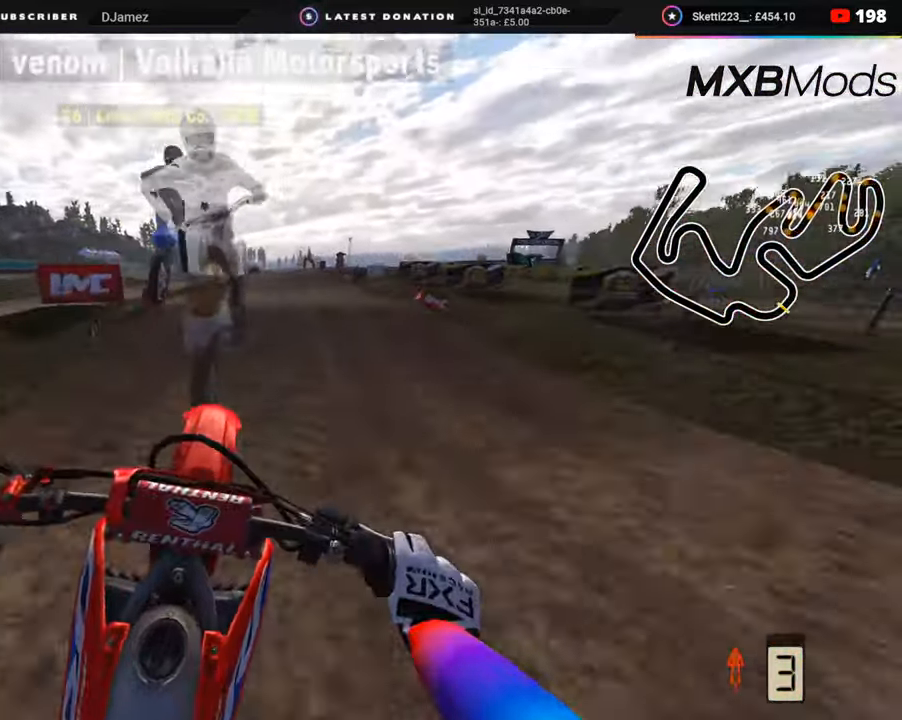
{"buttons": ["R2"], "left_stick": "up-right", "right_stick": "down-right", "events": [[50, "R2", "up"], [67, "right_stick", "center"], [183, "R3", "down"], [233, "right_stick", "down-right"], [433, "R2", "down"], [467, "R3", "up"], [500, "left_stick", "up-right"]]}
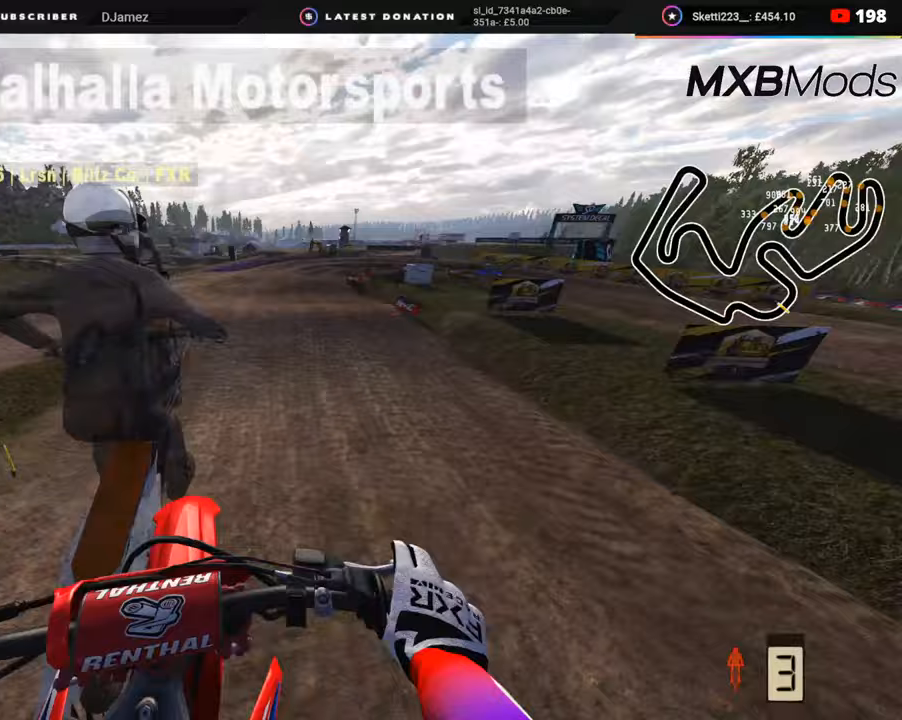
{"buttons": ["R2"], "left_stick": "up", "right_stick": "down-right", "events": [[133, "SQUARE", "down"], [217, "SQUARE", "up"], [417, "left_stick", "up"]]}
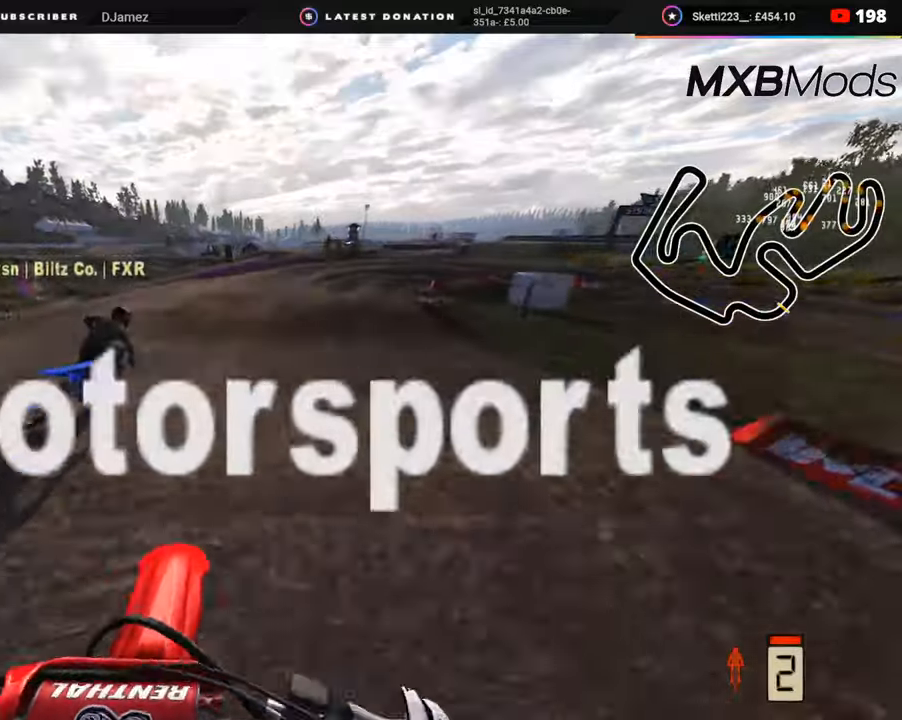
{"buttons": [], "left_stick": "up-right", "right_stick": "down", "events": [[117, "R2", "up"], [233, "left_stick", "up-right"], [250, "L2", "down"], [317, "right_stick", "down"], [383, "L2", "up"]]}
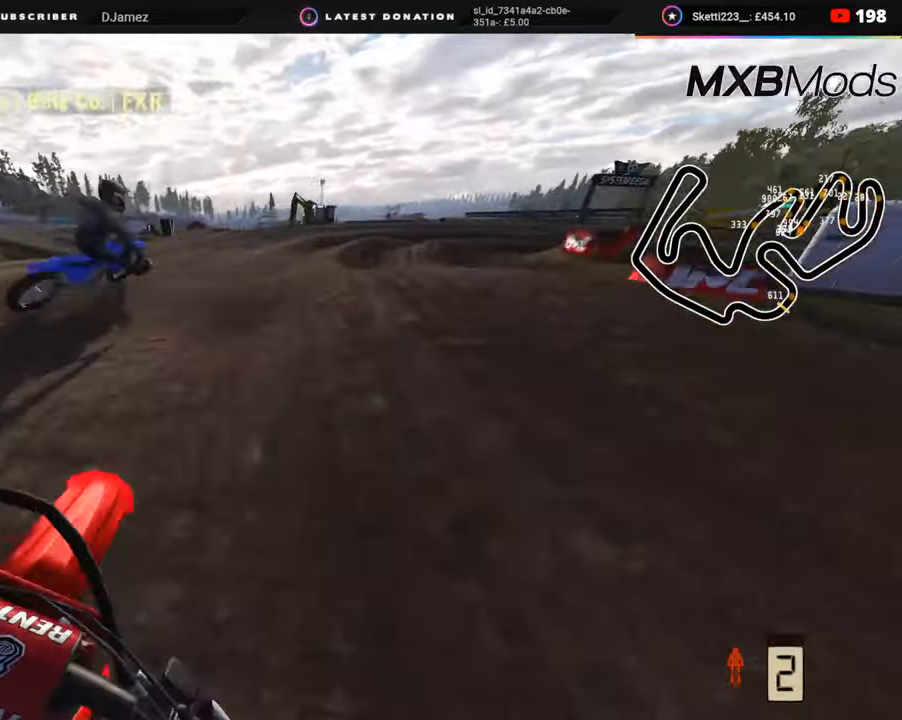
{"buttons": [], "left_stick": "up-right", "right_stick": "down", "events": [[383, "R2", "down"], [450, "R2", "up"]]}
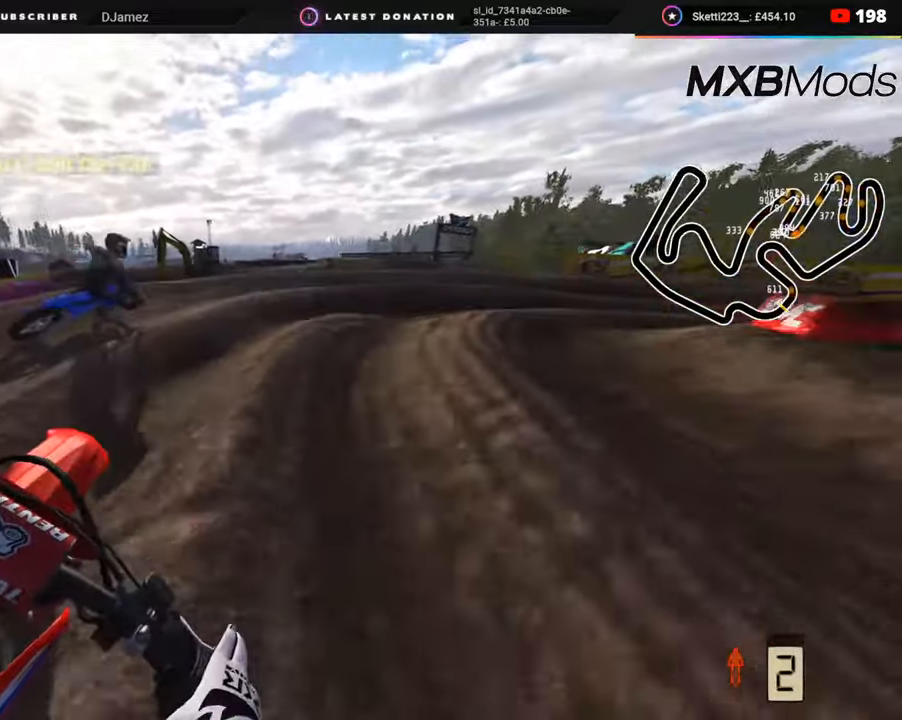
{"buttons": ["R3"], "left_stick": "up-right", "right_stick": "center", "events": [[67, "R2", "down"], [117, "R2", "up"], [183, "right_stick", "center"], [217, "L2", "down"], [233, "R3", "down"], [283, "L2", "up"], [350, "R2", "down"], [467, "R2", "up"]]}
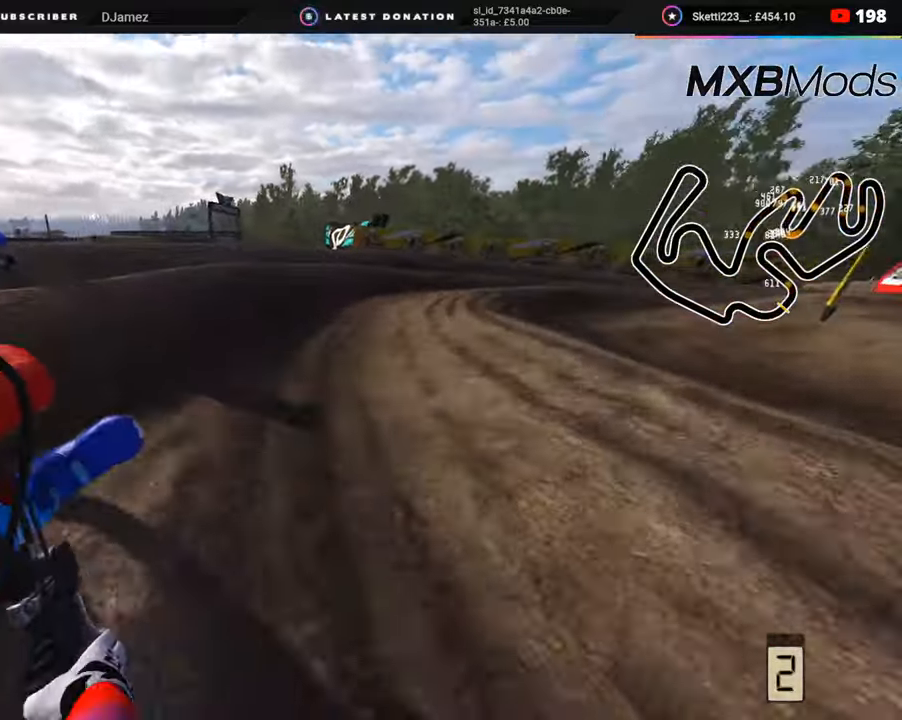
{"buttons": ["R2", "R3"], "left_stick": "up-right", "right_stick": "center", "events": [[50, "R2", "down"]]}
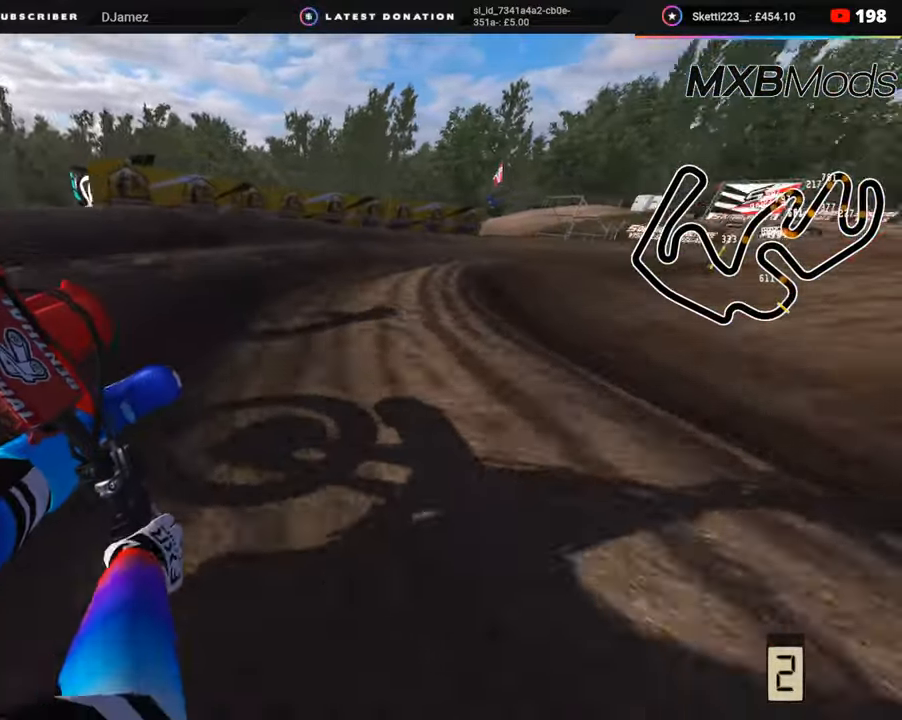
{"buttons": ["R2", "R3"], "left_stick": "up-right", "right_stick": "up-left", "events": [[83, "right_stick", "left"], [133, "R2", "up"], [250, "R2", "down"], [417, "right_stick", "up-left"]]}
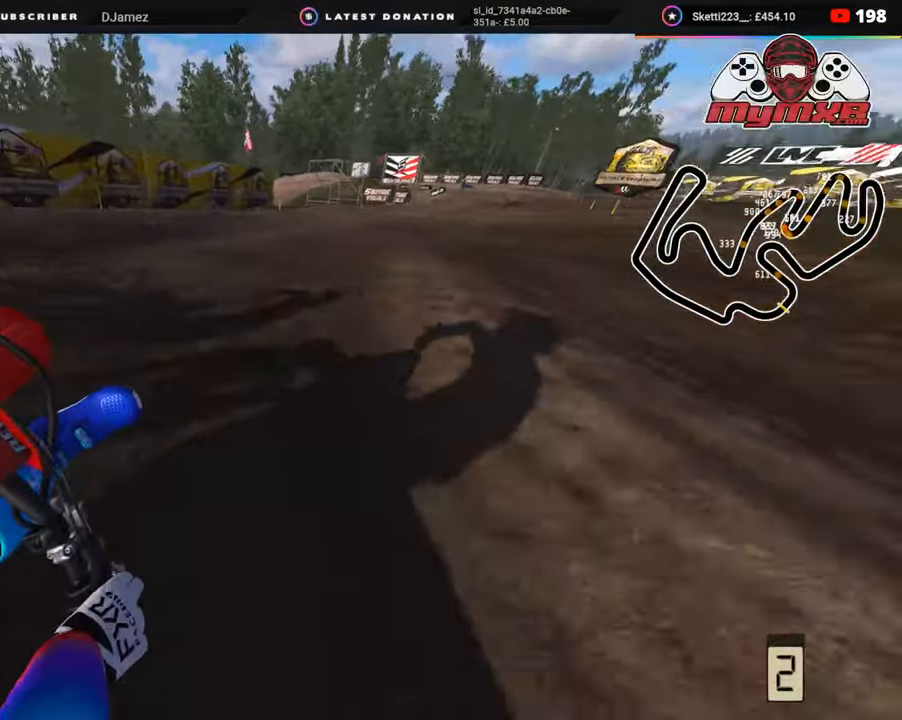
{"buttons": ["R2", "R3"], "left_stick": "up-right", "right_stick": "up-left", "events": []}
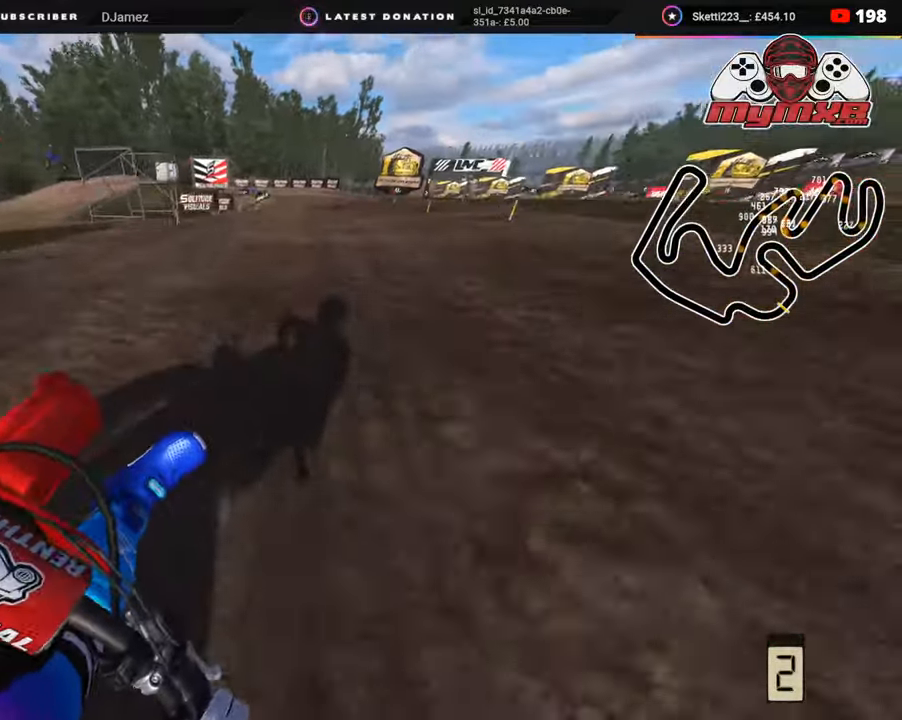
{"buttons": [], "left_stick": "down", "right_stick": "down-left", "events": [[200, "left_stick", "center"], [233, "right_stick", "down-left"], [333, "L2", "down"], [333, "R3", "up"], [333, "SQUARE", "down"], [367, "R2", "up"], [400, "SQUARE", "up"], [467, "L2", "up"], [467, "left_stick", "down"]]}
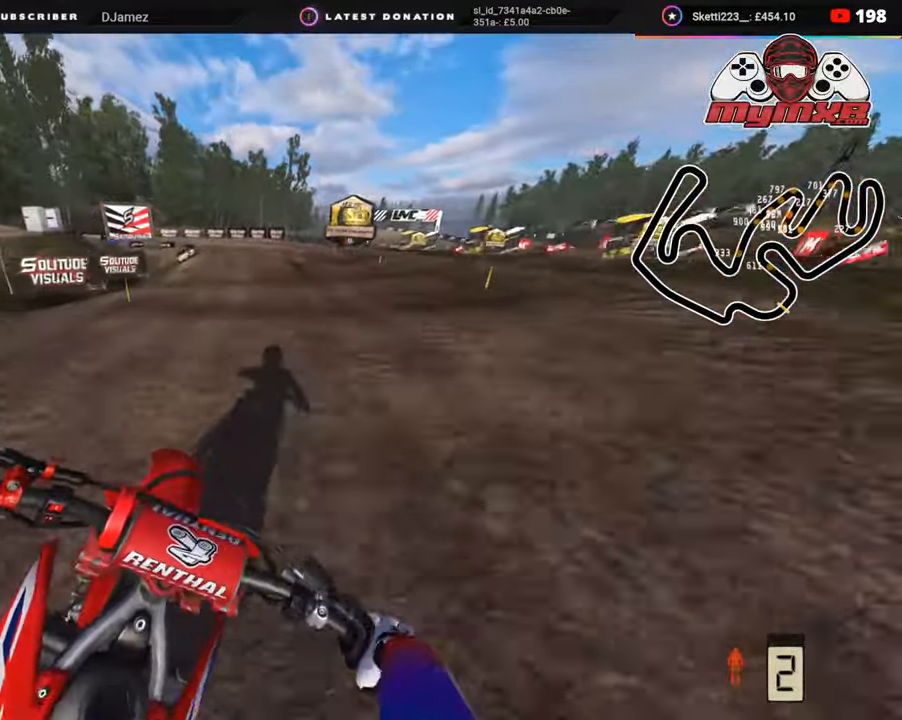
{"buttons": [], "left_stick": "down", "right_stick": "down-left", "events": [[33, "L2", "down"], [33, "SQUARE", "down"], [100, "SQUARE", "up"], [200, "L2", "up"], [333, "TRIANGLE", "down"], [383, "R2", "down"], [433, "R2", "up"], [433, "TRIANGLE", "up"]]}
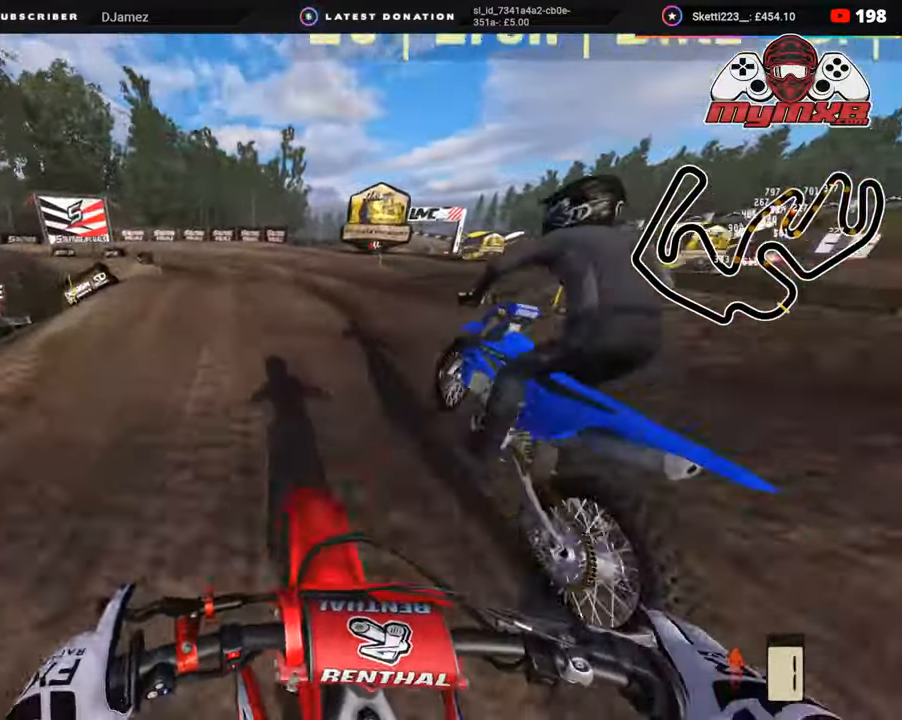
{"buttons": [], "left_stick": "down-left", "right_stick": "down-left", "events": [[33, "left_stick", "down-left"], [133, "L2", "down"], [183, "R3", "down"], [267, "L2", "up"], [433, "R3", "up"]]}
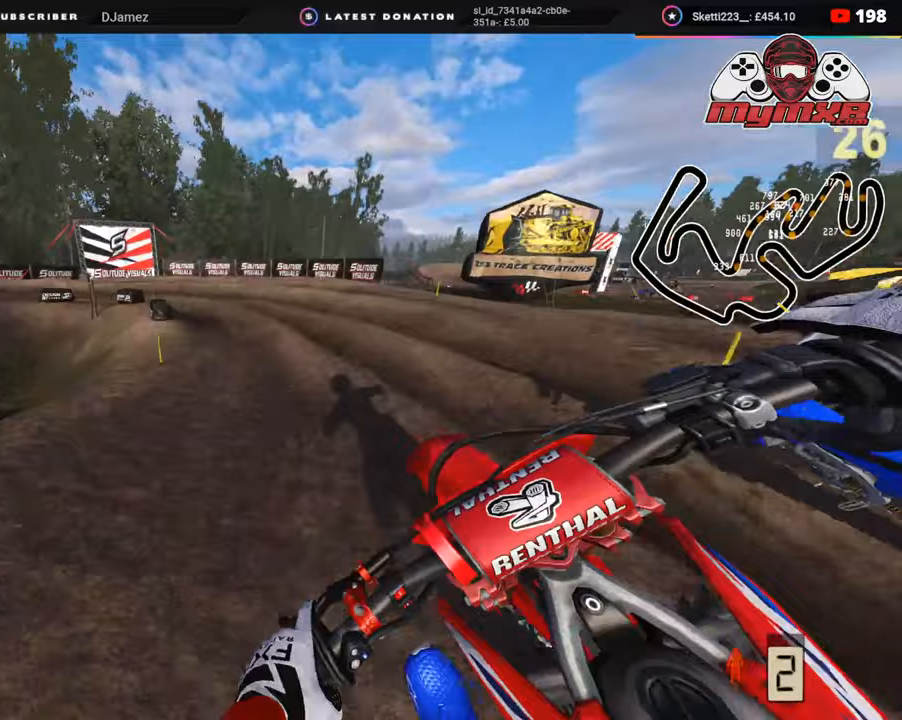
{"buttons": ["L2", "R2", "R3"], "left_stick": "down-left", "right_stick": "down", "events": [[17, "right_stick", "center"], [67, "R2", "down"], [183, "R2", "up"], [350, "L2", "down"], [350, "R3", "down"], [467, "R2", "down"], [467, "right_stick", "down"]]}
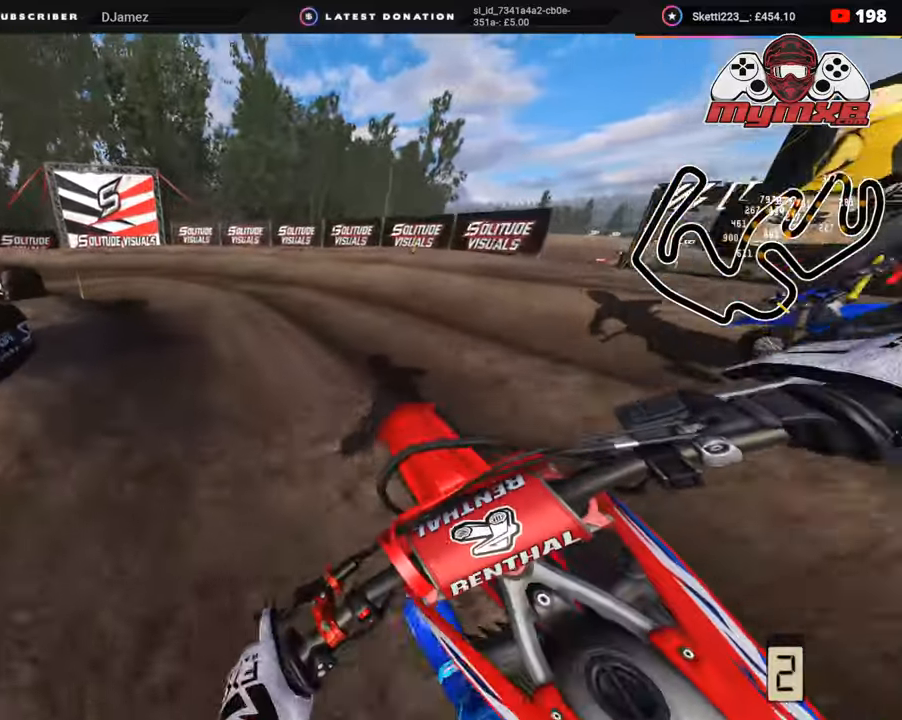
{"buttons": ["L2", "R3"], "left_stick": "down-left", "right_stick": "down", "events": [[17, "L2", "up"], [17, "R2", "up"], [117, "R2", "down"], [217, "R2", "up"], [317, "L2", "down"]]}
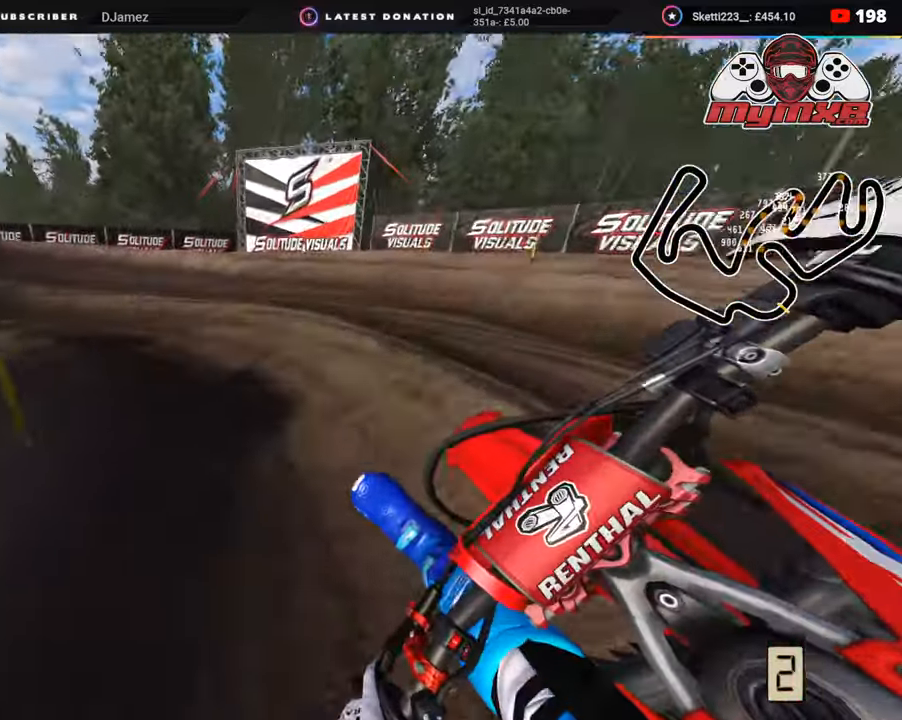
{"buttons": ["R2", "R3"], "left_stick": "down-left", "right_stick": "up-right", "events": [[50, "right_stick", "down-right"], [100, "L2", "up"], [183, "R2", "down"], [367, "right_stick", "up-right"]]}
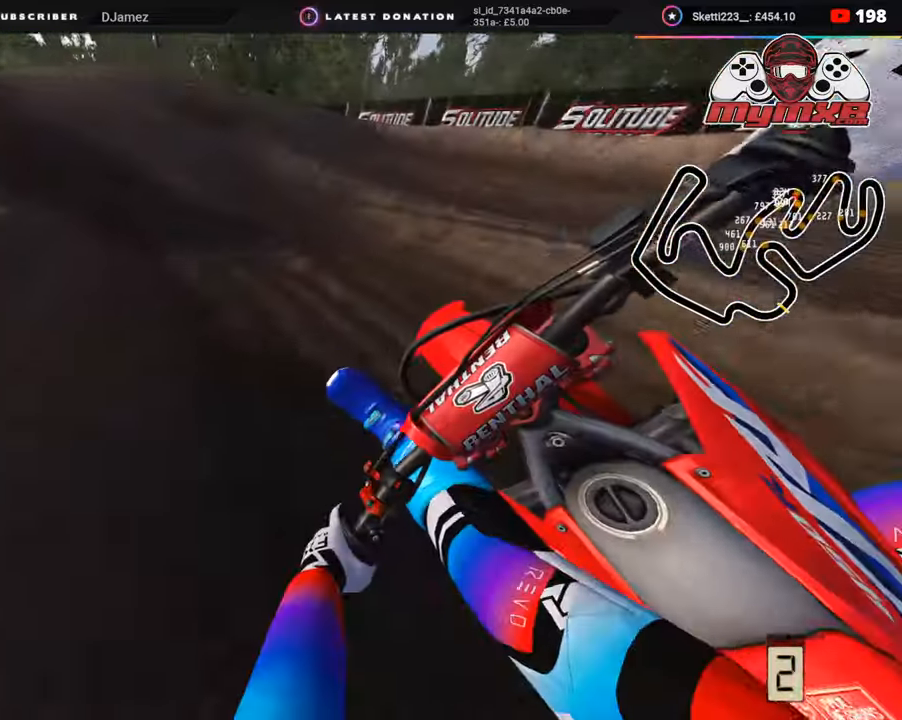
{"buttons": ["L2", "R3"], "left_stick": "down-left", "right_stick": "up", "events": [[217, "R3", "up"], [250, "right_stick", "center"], [350, "R2", "up"], [400, "right_stick", "up"], [417, "L2", "down"], [433, "R3", "down"]]}
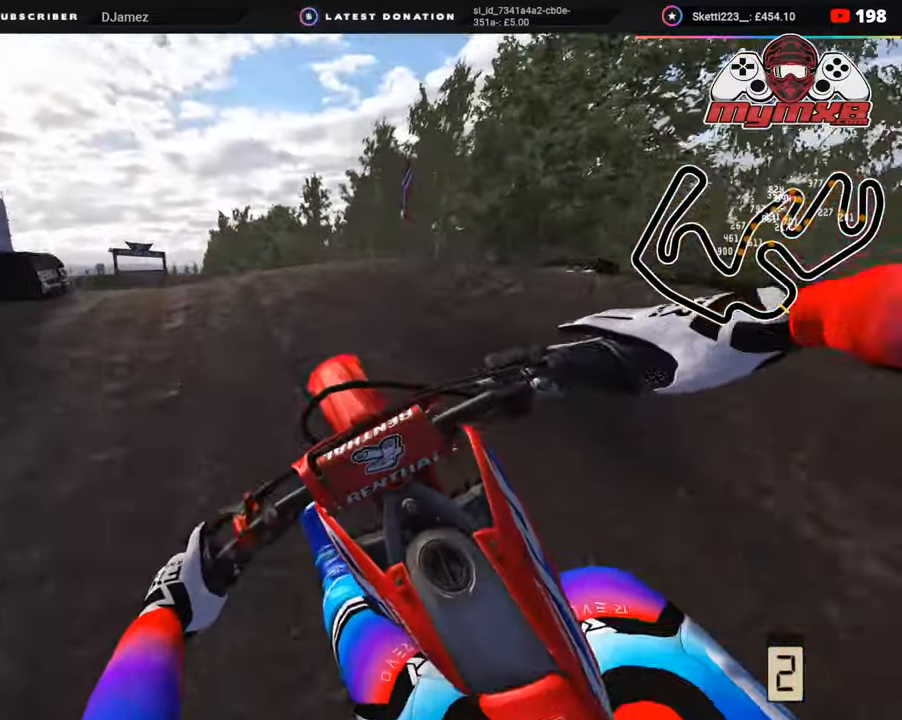
{"buttons": ["R2", "R3"], "left_stick": "down-left", "right_stick": "down", "events": [[50, "L2", "up"], [250, "right_stick", "center"], [300, "TRIANGLE", "down"], [367, "R2", "down"], [383, "TRIANGLE", "up"], [450, "right_stick", "down"]]}
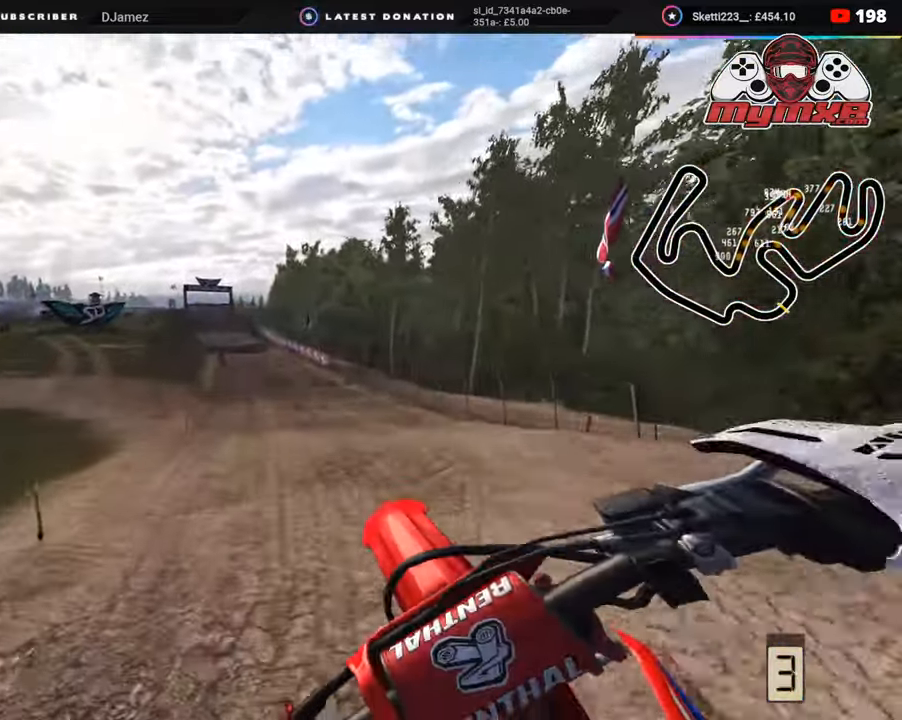
{"buttons": ["R2"], "left_stick": "center", "right_stick": "down", "events": [[133, "left_stick", "center"], [200, "R3", "up"]]}
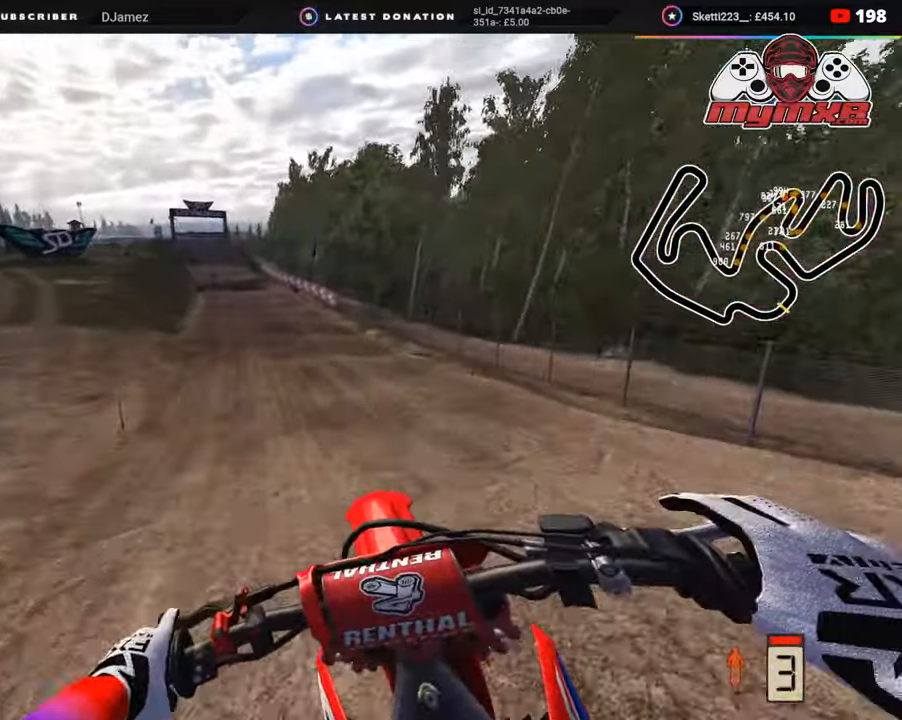
{"buttons": ["R2", "R3"], "left_stick": "center", "right_stick": "center", "events": [[33, "right_stick", "down-right"], [217, "right_stick", "center"], [250, "R3", "down"]]}
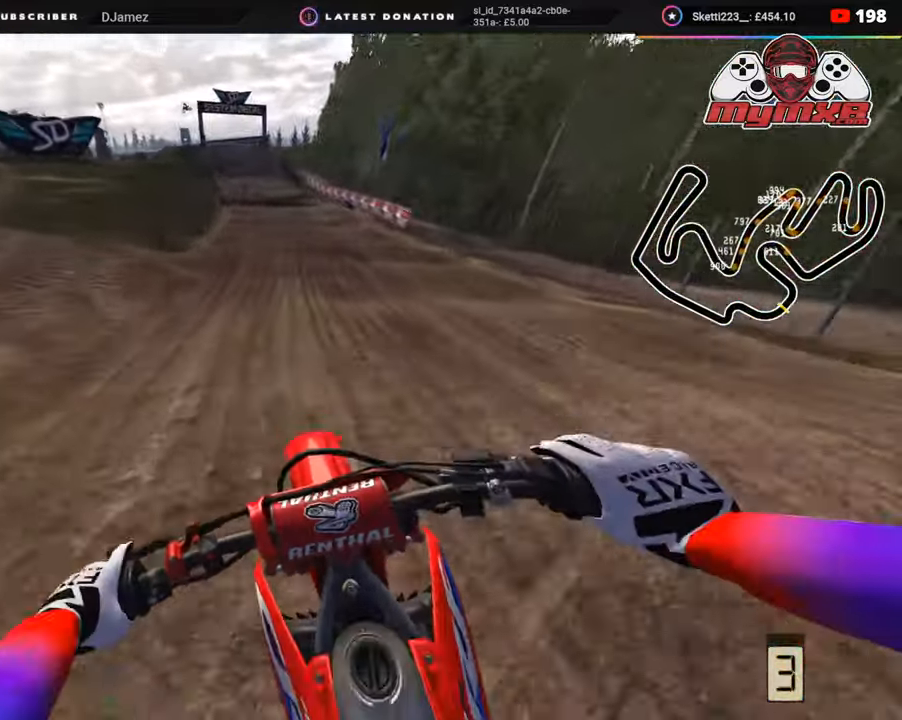
{"buttons": ["R2", "R3"], "left_stick": "center", "right_stick": "down-left", "events": [[200, "right_stick", "down-left"], [267, "R1", "down"], [367, "R1", "up"]]}